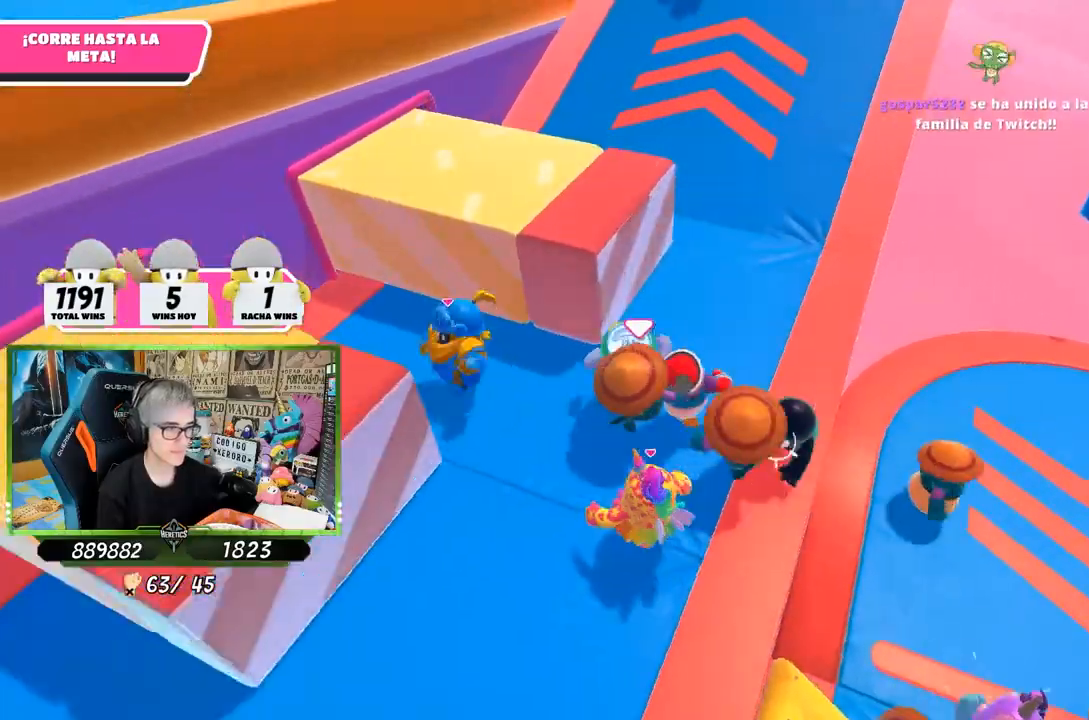
Gameplay with a controller (PlayStation layout); each line is a JSON object with the inputs held at the frame after it. "events" lists button and stick changes between this image and that frame as [ms after this image, input, new state], when the widget could be followed in between.
{"buttons": [], "left_stick": "up", "right_stick": "up", "events": [[167, "right_stick", "up"], [250, "right_stick", "center"], [467, "right_stick", "up"]]}
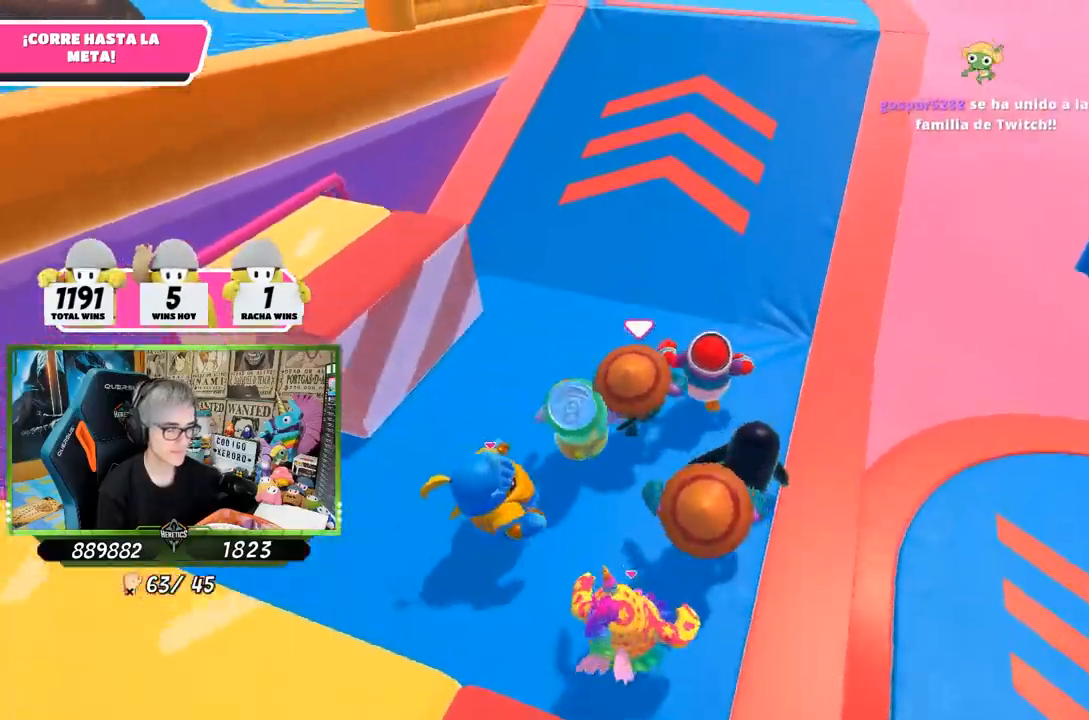
{"buttons": [], "left_stick": "up", "right_stick": "center", "events": [[233, "right_stick", "up-left"], [433, "right_stick", "center"]]}
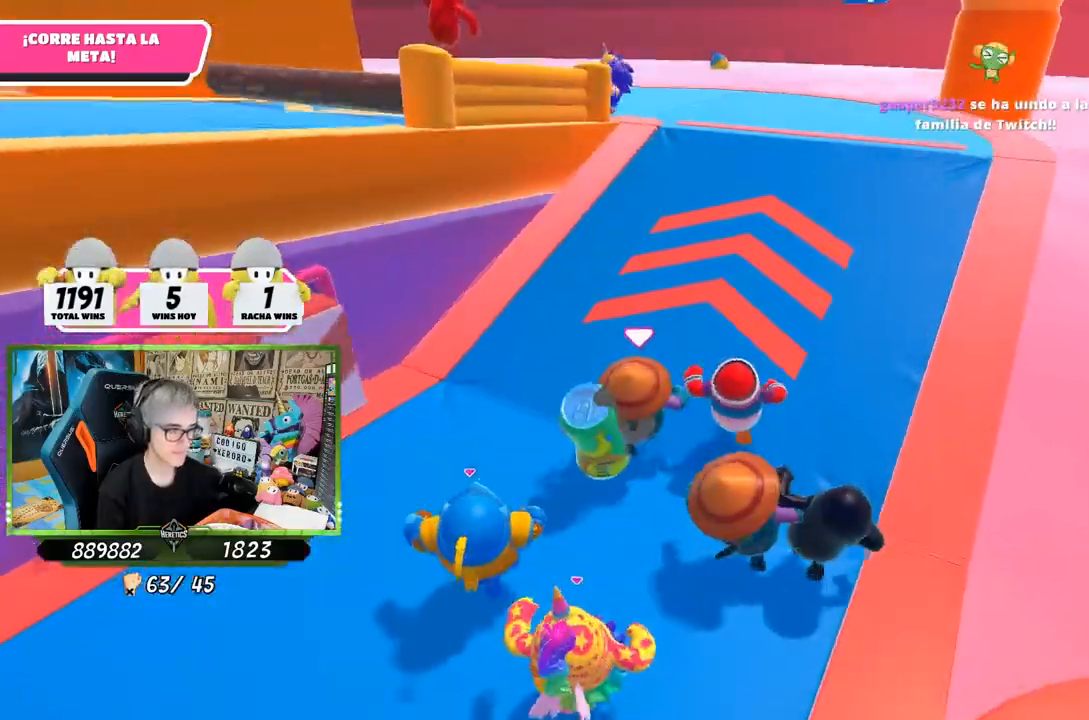
{"buttons": [], "left_stick": "up", "right_stick": "down-left", "events": [[367, "right_stick", "down"], [433, "right_stick", "down-left"]]}
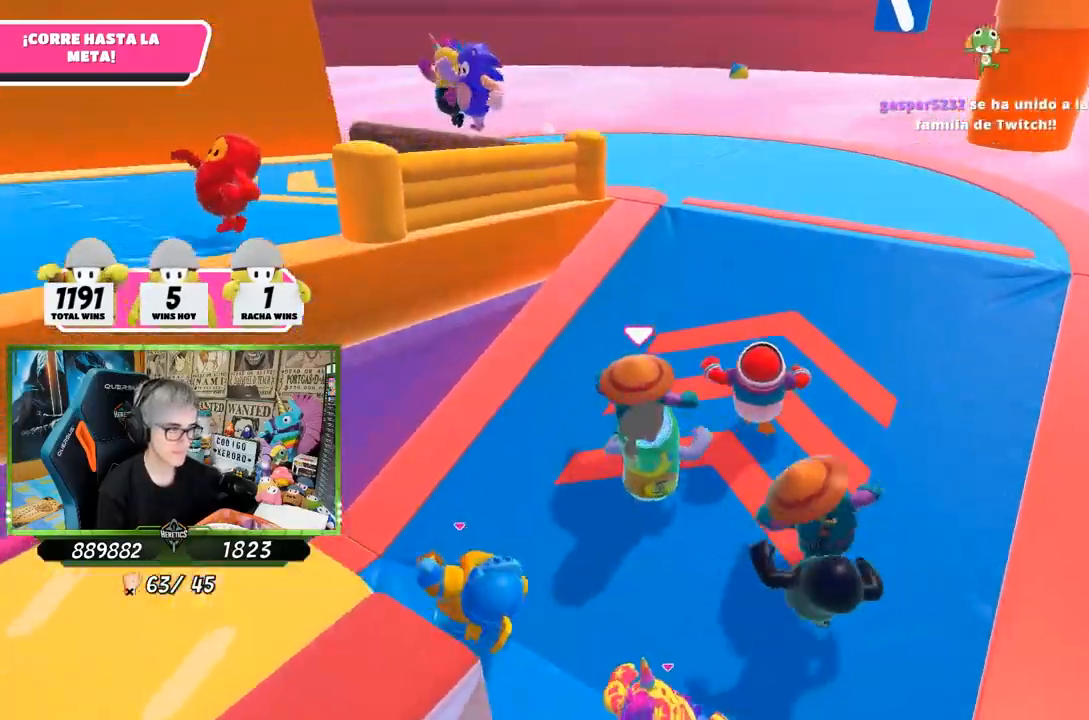
{"buttons": [], "left_stick": "up", "right_stick": "center", "events": [[433, "right_stick", "center"]]}
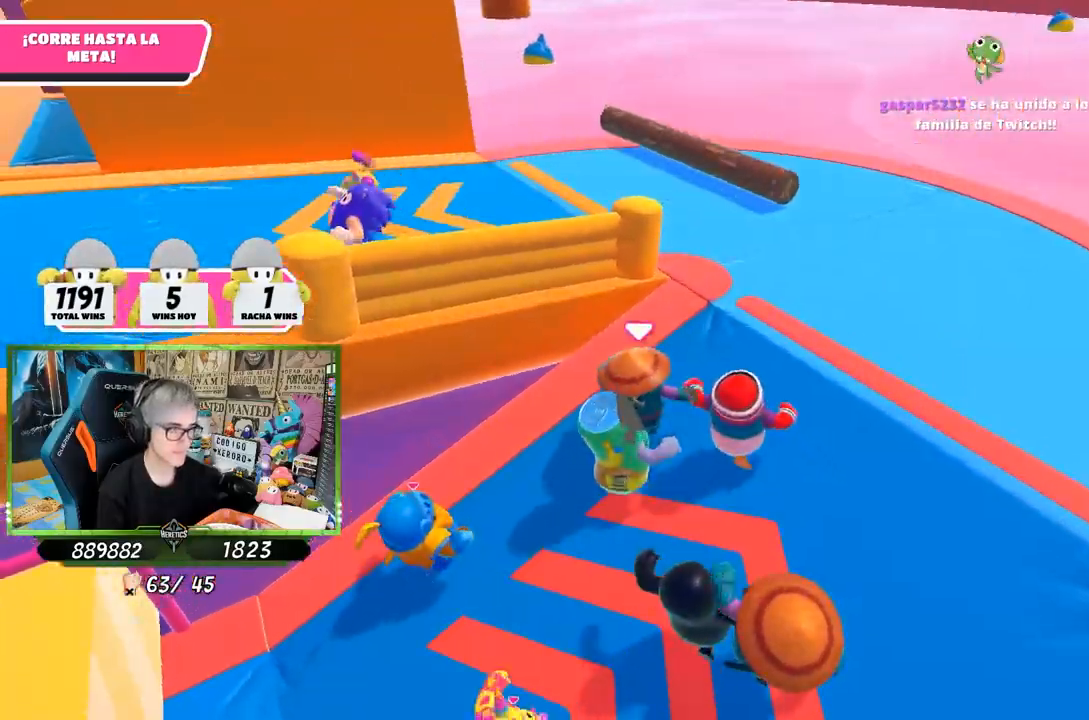
{"buttons": [], "left_stick": "up-left", "right_stick": "left", "events": [[233, "CROSS", "down"], [233, "left_stick", "up-left"], [367, "CROSS", "up"], [433, "right_stick", "left"]]}
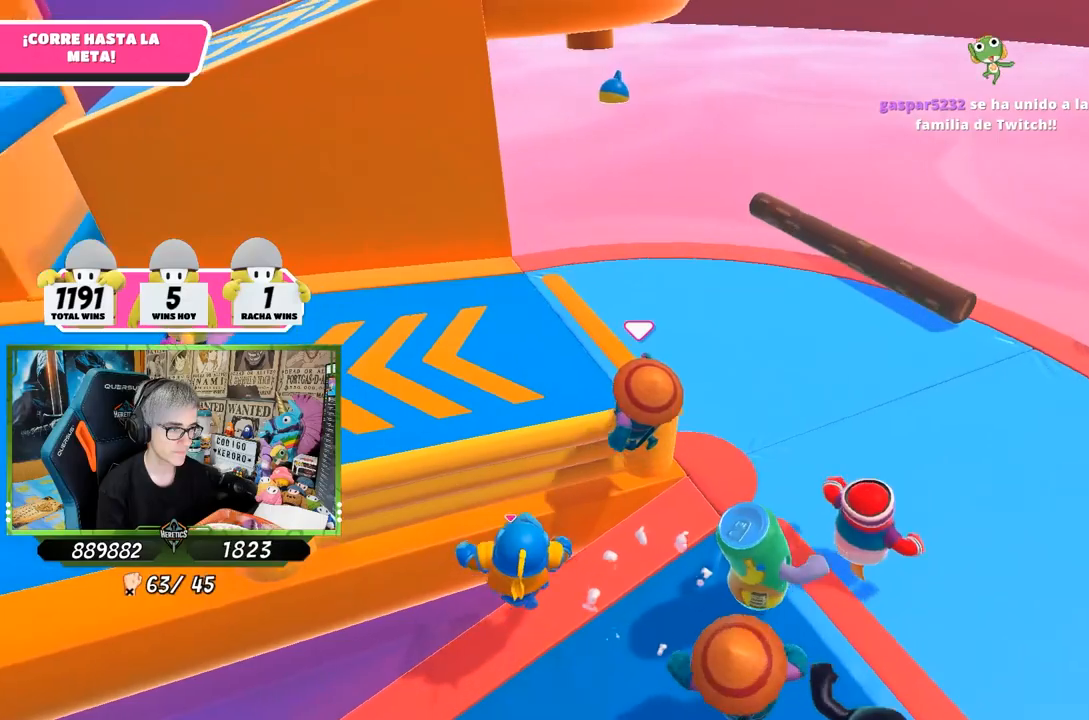
{"buttons": [], "left_stick": "up-left", "right_stick": "up-left", "events": [[467, "right_stick", "up-left"]]}
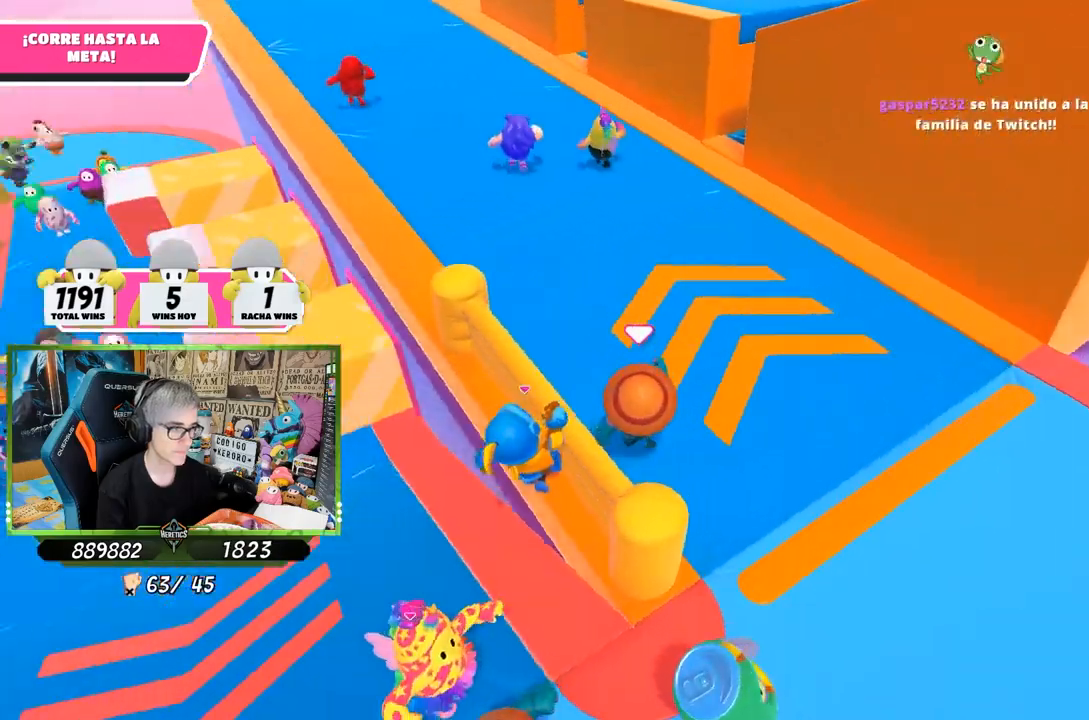
{"buttons": [], "left_stick": "up-left", "right_stick": "center", "events": [[100, "right_stick", "center"]]}
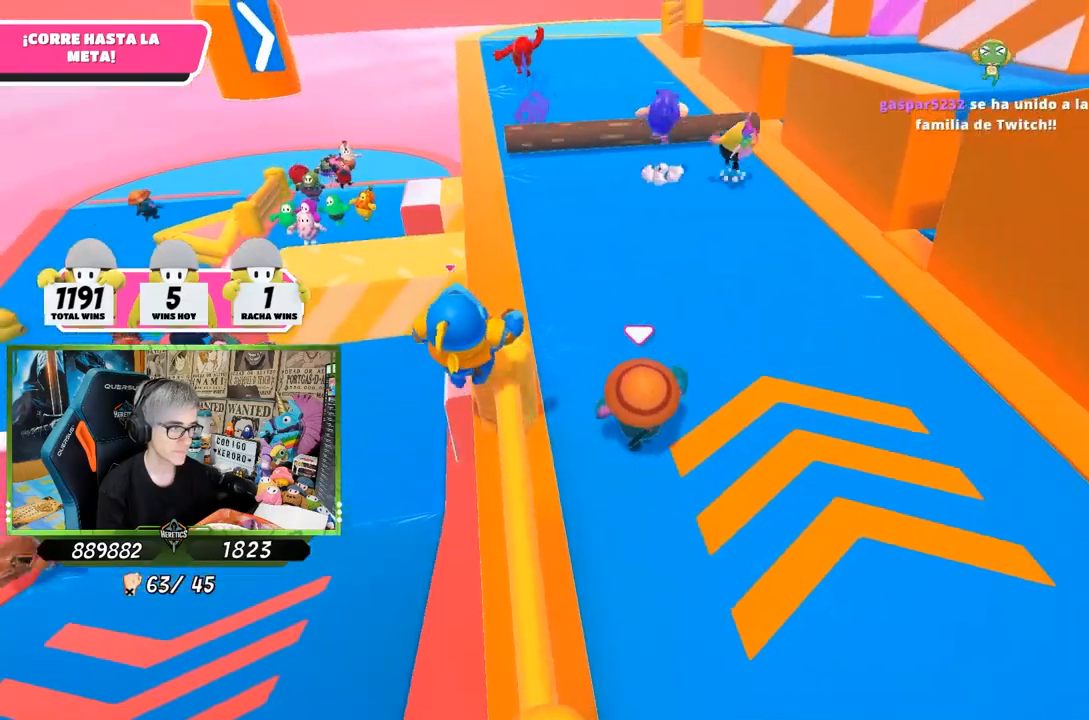
{"buttons": [], "left_stick": "up", "right_stick": "center", "events": [[167, "left_stick", "up"], [267, "CROSS", "down"], [367, "CROSS", "up"]]}
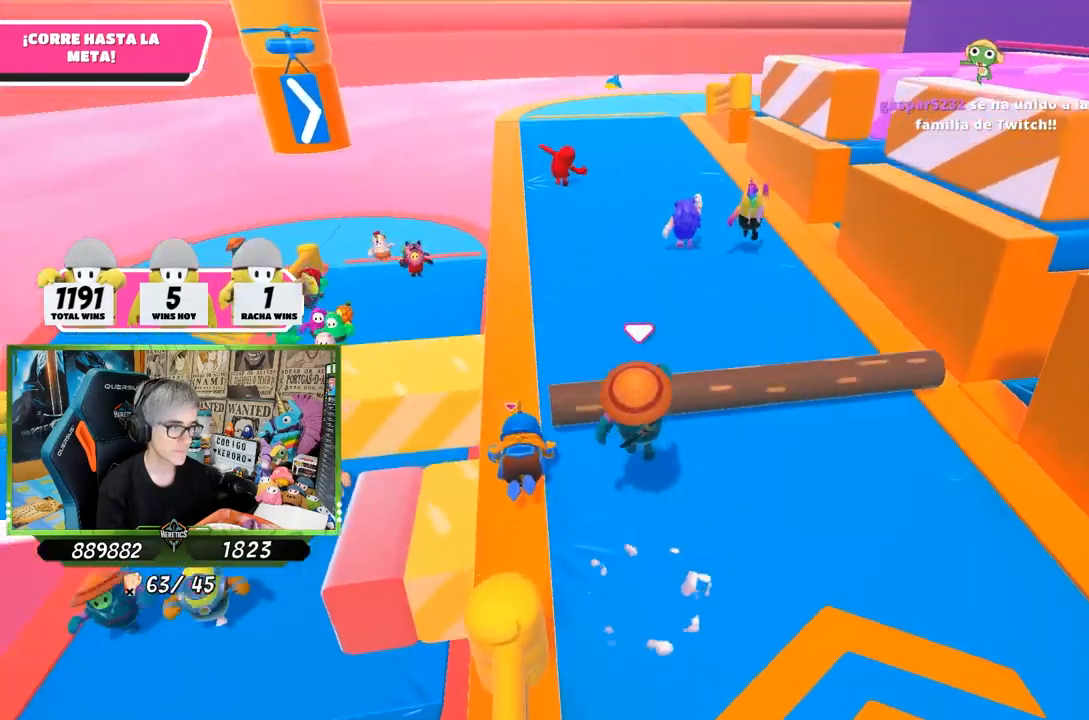
{"buttons": [], "left_stick": "up", "right_stick": "center", "events": [[33, "right_stick", "up"], [500, "right_stick", "center"]]}
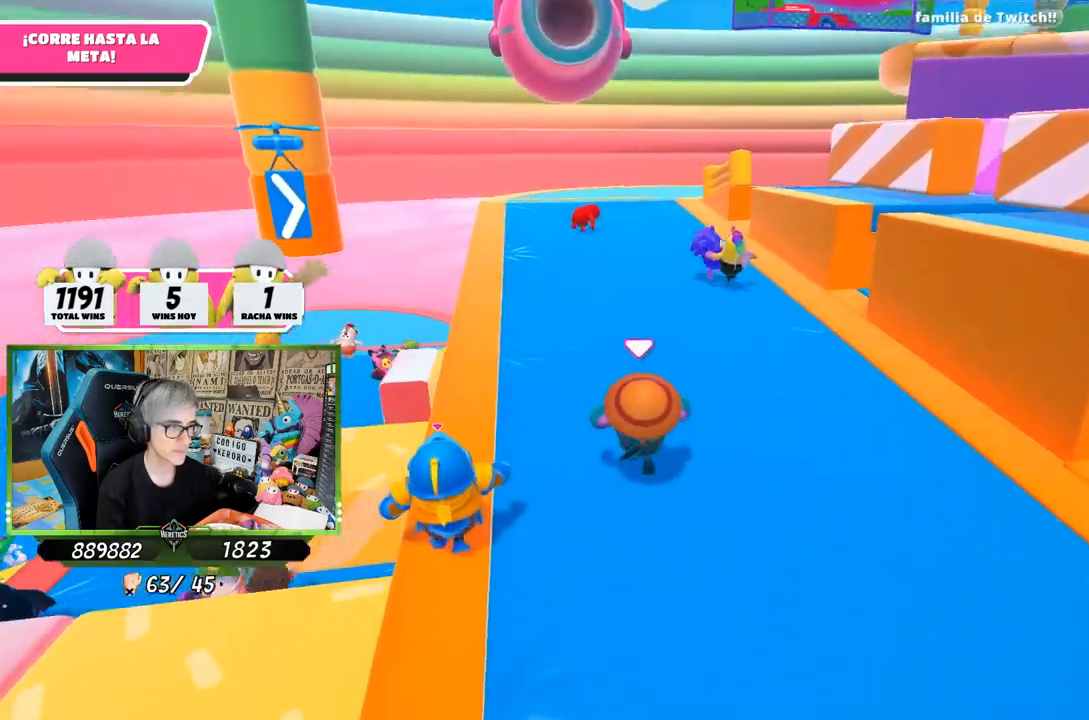
{"buttons": [], "left_stick": "up", "right_stick": "center", "events": []}
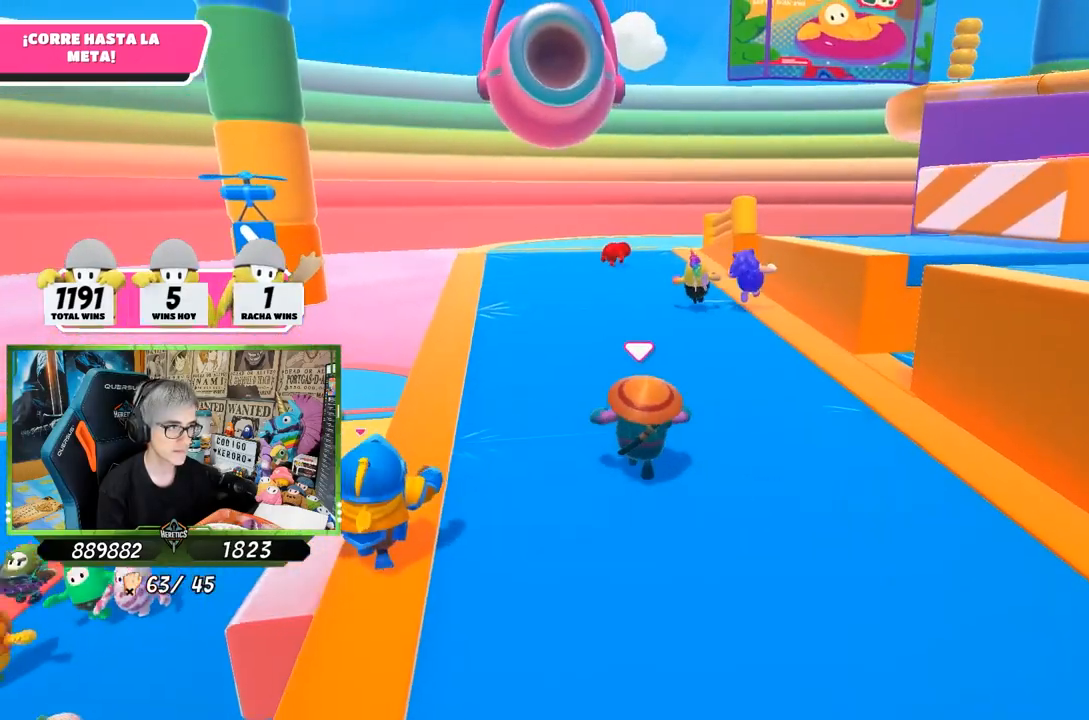
{"buttons": [], "left_stick": "up", "right_stick": "center", "events": []}
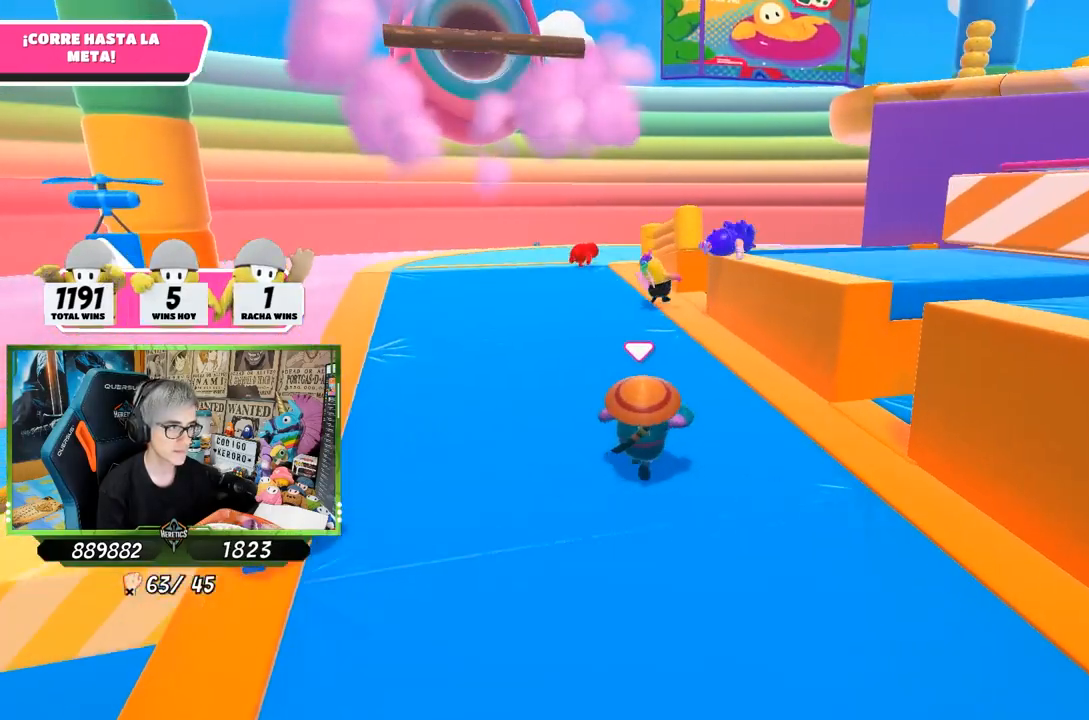
{"buttons": ["CROSS"], "left_stick": "up", "right_stick": "center", "events": [[367, "CROSS", "down"]]}
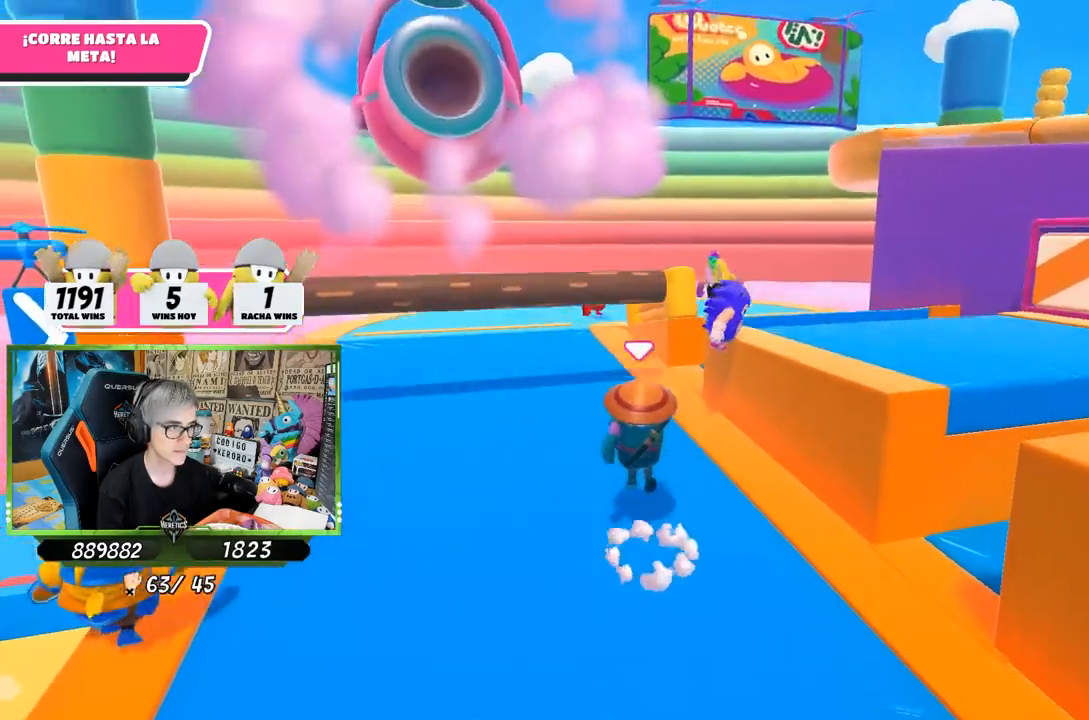
{"buttons": [], "left_stick": "up-left", "right_stick": "down-right", "events": [[33, "CROSS", "up"], [67, "left_stick", "up-left"], [167, "right_stick", "down-right"]]}
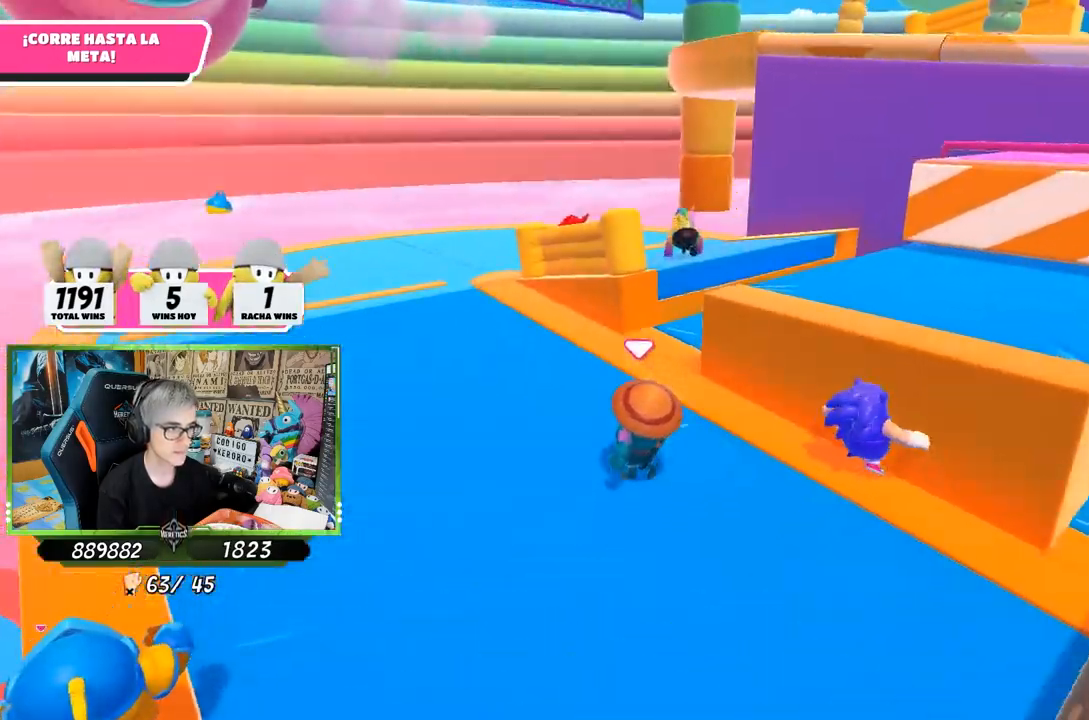
{"buttons": [], "left_stick": "up", "right_stick": "down-right", "events": [[333, "left_stick", "up"]]}
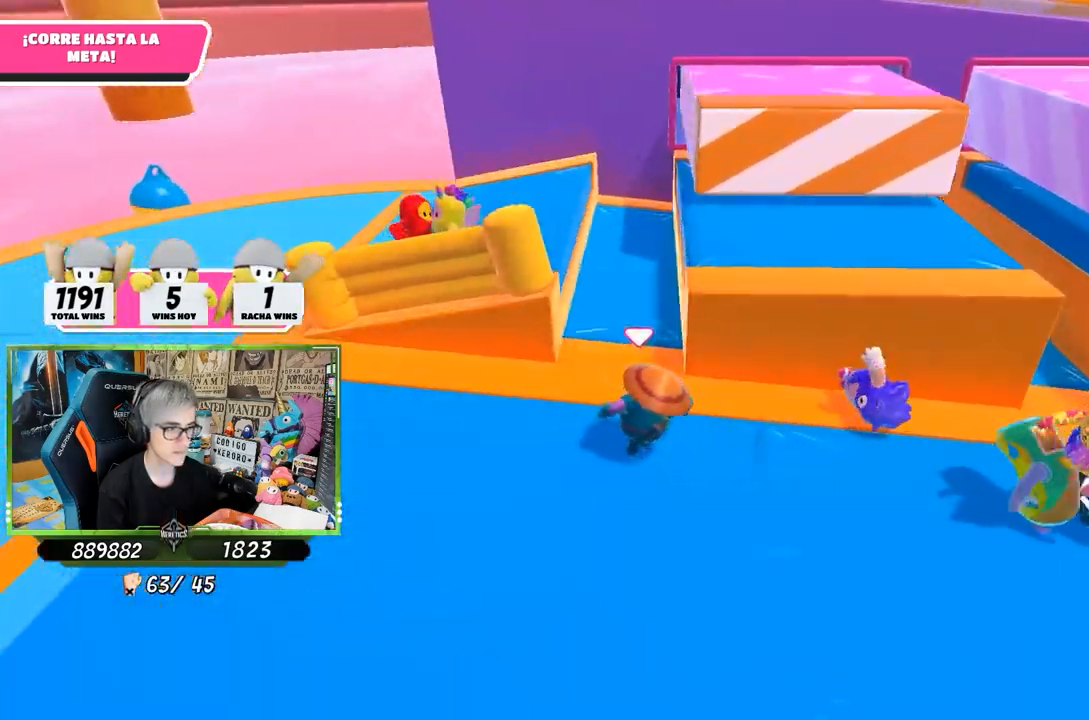
{"buttons": [], "left_stick": "center", "right_stick": "center", "events": [[200, "left_stick", "up-left"], [367, "left_stick", "up"], [467, "left_stick", "center"], [500, "right_stick", "center"]]}
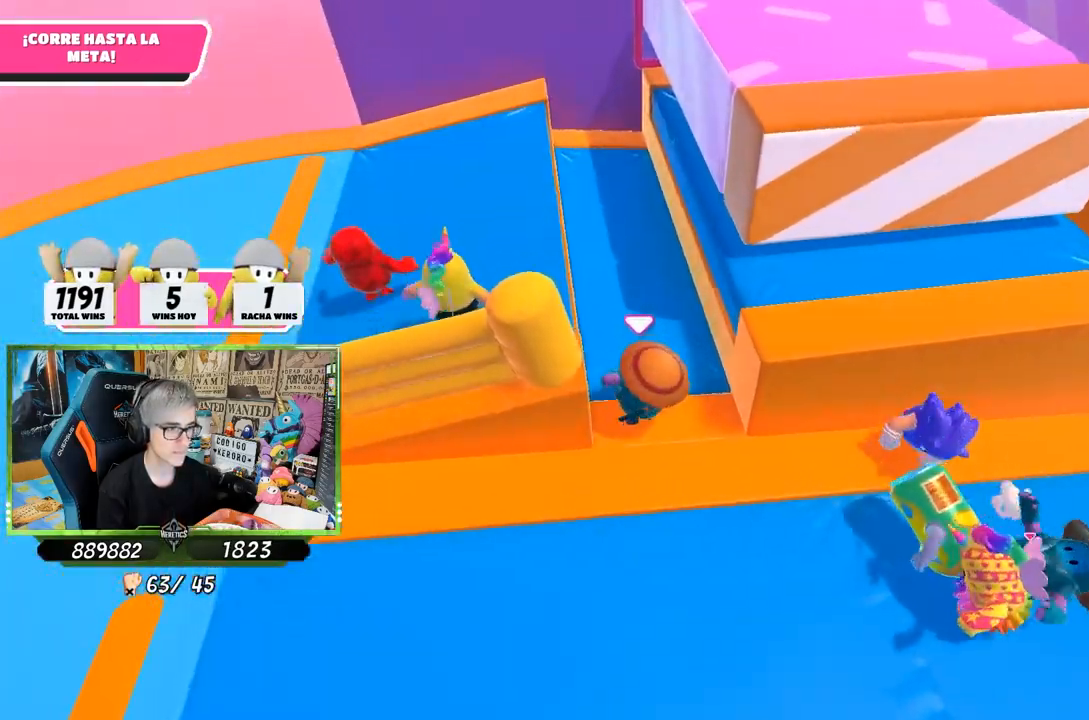
{"buttons": [], "left_stick": "up-right", "right_stick": "center", "events": [[100, "left_stick", "down-right"], [233, "left_stick", "right"], [267, "CROSS", "down"], [400, "left_stick", "up-right"], [433, "CROSS", "up"]]}
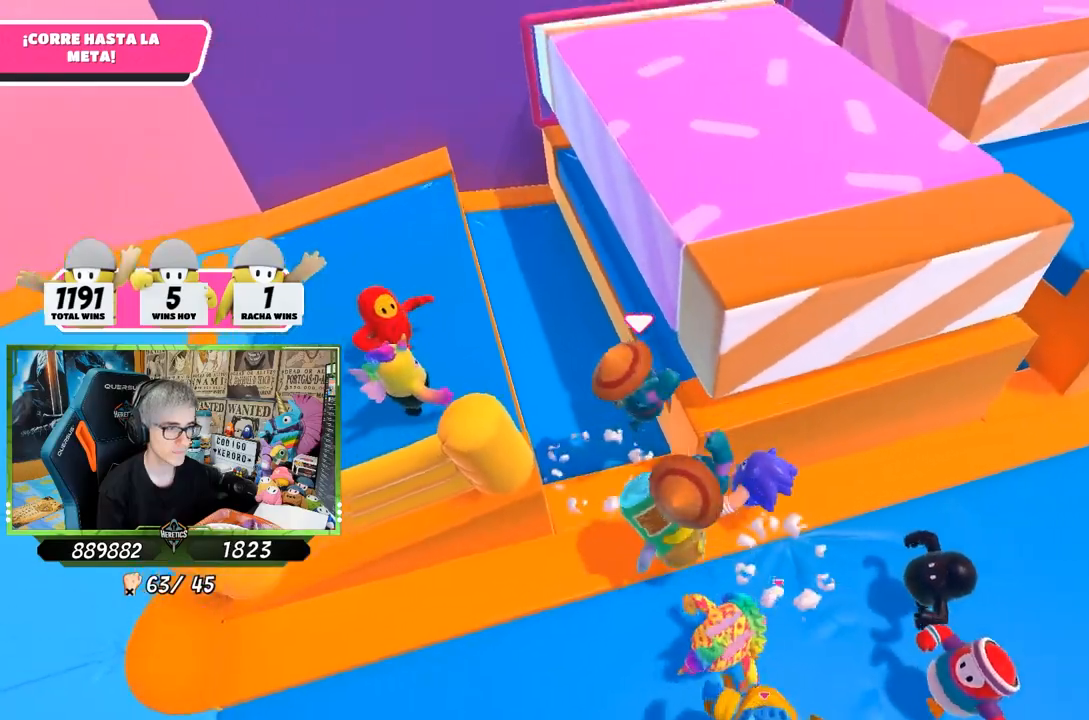
{"buttons": [], "left_stick": "up-right", "right_stick": "center", "events": [[350, "right_stick", "up-right"], [467, "right_stick", "center"]]}
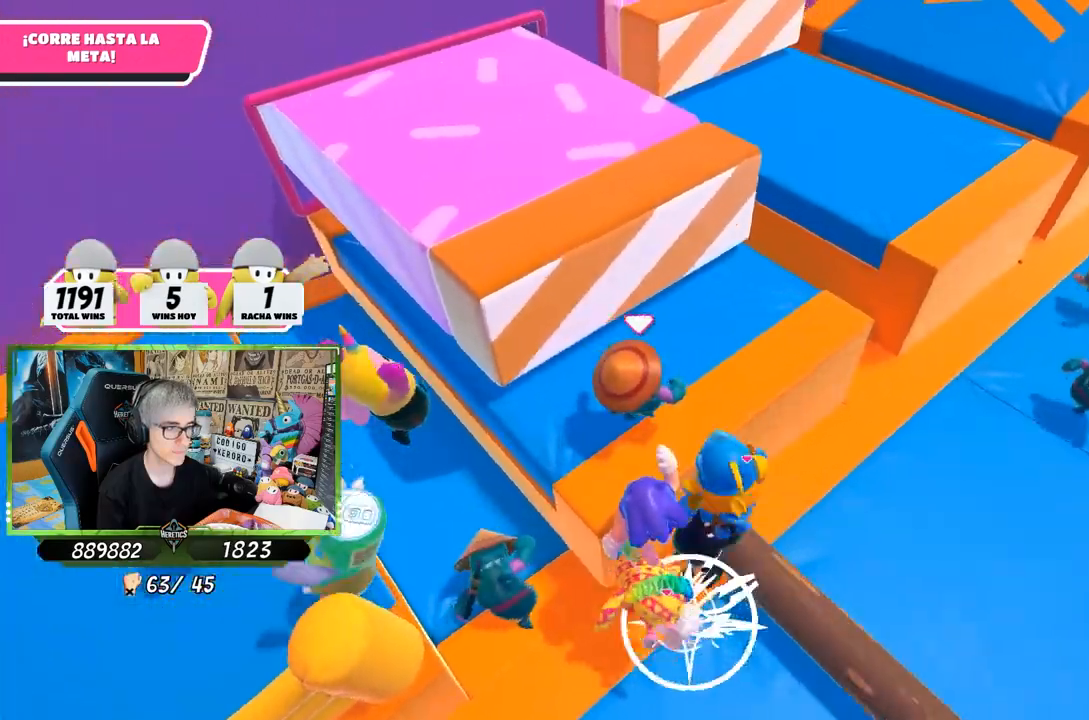
{"buttons": [], "left_stick": "up-right", "right_stick": "center", "events": []}
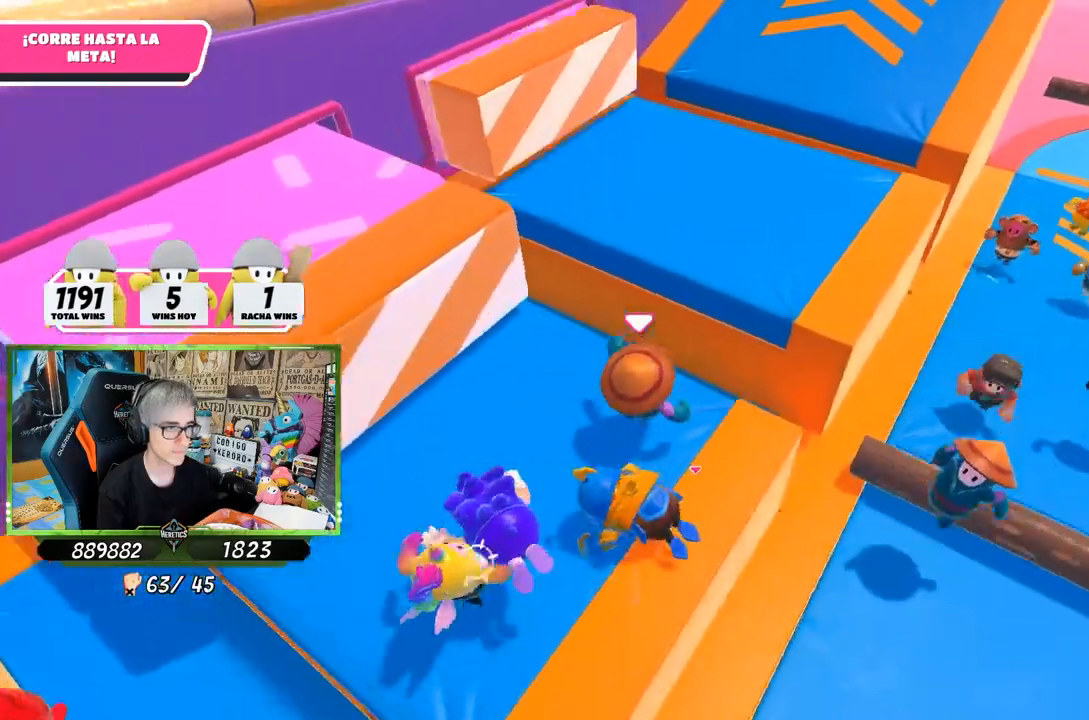
{"buttons": [], "left_stick": "up-right", "right_stick": "down", "events": [[33, "CROSS", "down"], [200, "CROSS", "up"], [500, "right_stick", "down"]]}
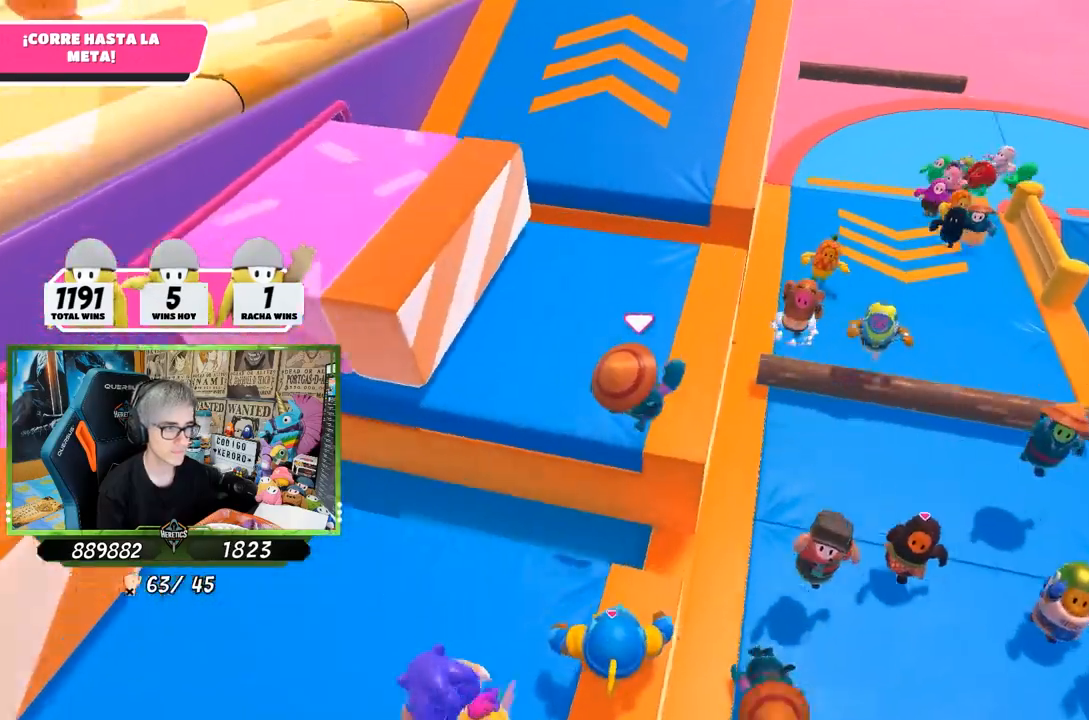
{"buttons": ["CROSS"], "left_stick": "up-right", "right_stick": "center", "events": [[100, "right_stick", "center"], [433, "CROSS", "down"]]}
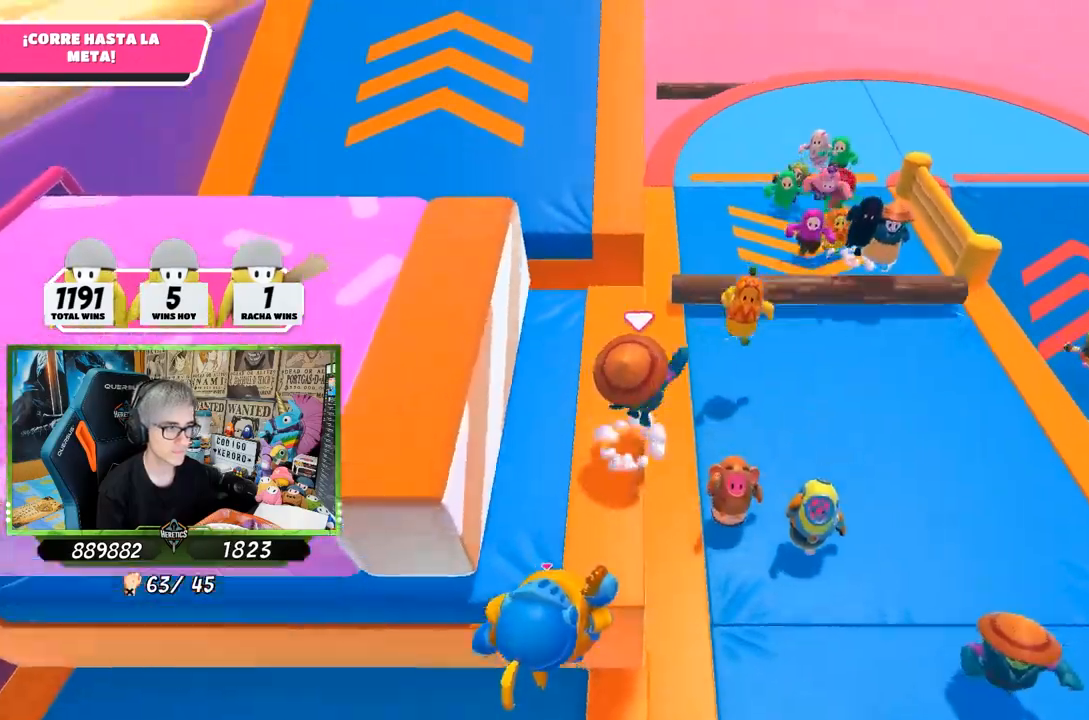
{"buttons": ["SQUARE"], "left_stick": "left", "right_stick": "center", "events": [[67, "CROSS", "up"], [67, "right_stick", "down-left"], [133, "left_stick", "left"], [367, "right_stick", "center"], [433, "SQUARE", "down"]]}
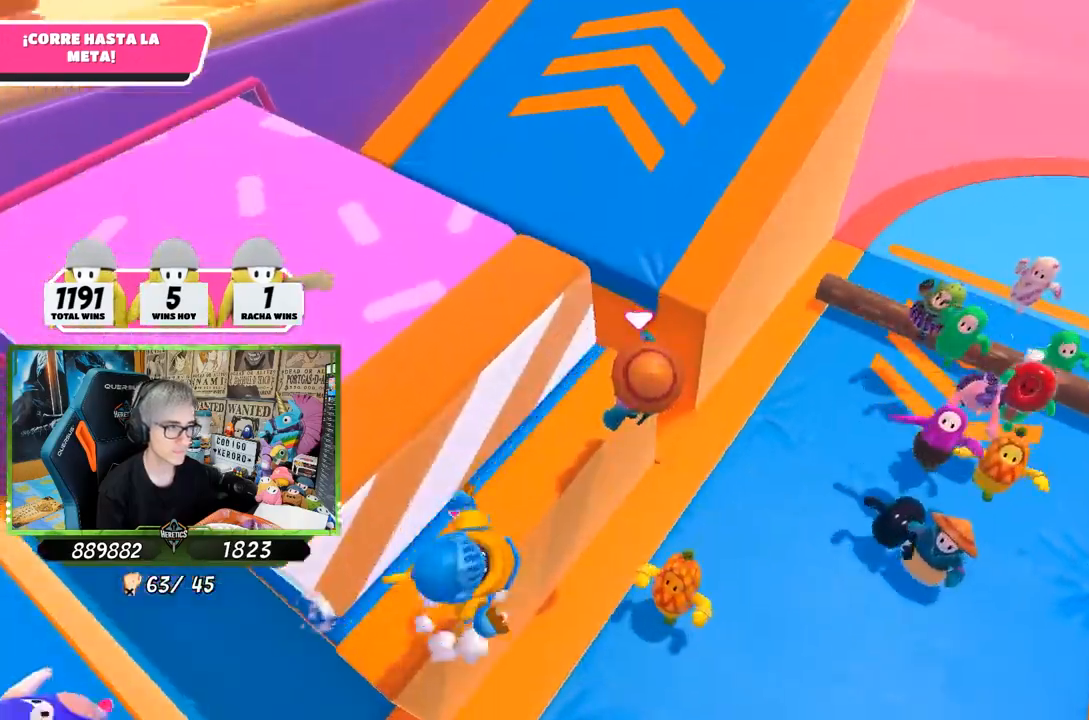
{"buttons": [], "left_stick": "left", "right_stick": "center", "events": [[33, "SQUARE", "up"], [67, "SQUARE", "down"], [133, "SQUARE", "up"], [367, "right_stick", "down"], [433, "right_stick", "center"]]}
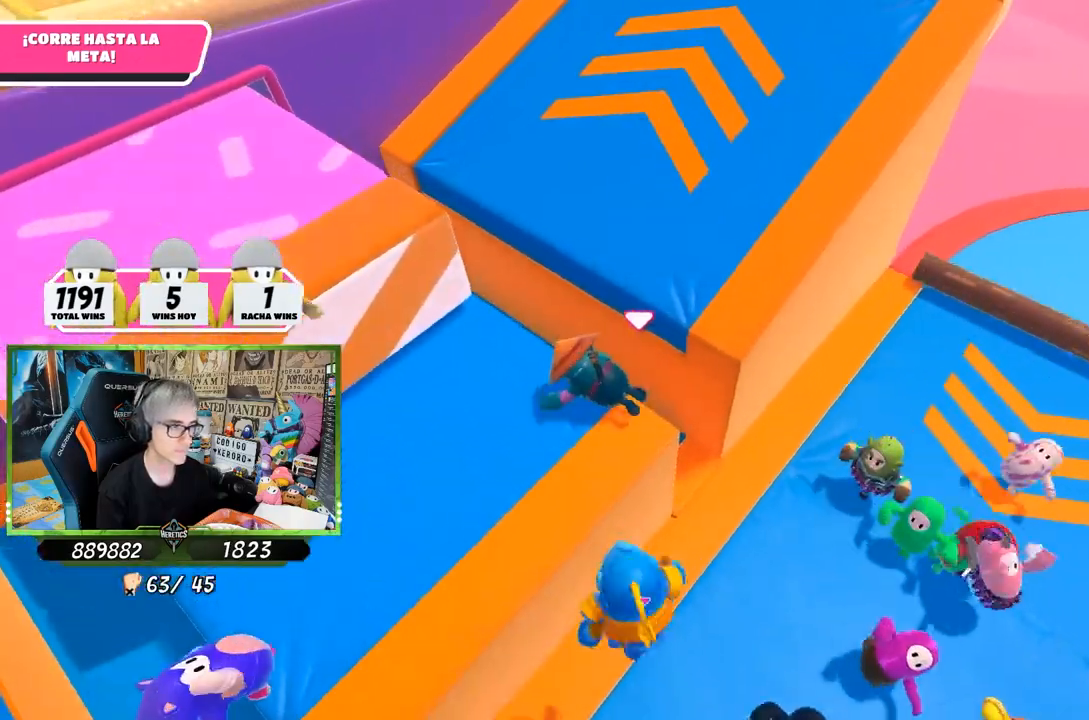
{"buttons": [], "left_stick": "up", "right_stick": "center", "events": [[233, "left_stick", "up-left"], [333, "left_stick", "up"]]}
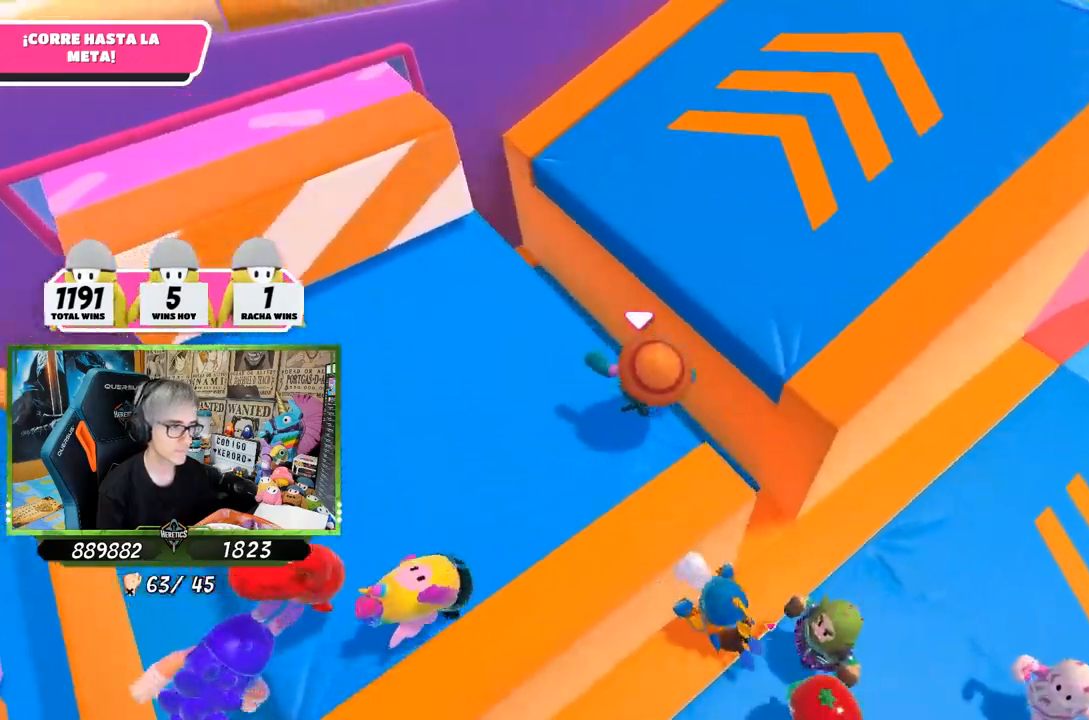
{"buttons": [], "left_stick": "up", "right_stick": "up", "events": [[100, "CROSS", "down"], [433, "CROSS", "up"], [467, "right_stick", "up"]]}
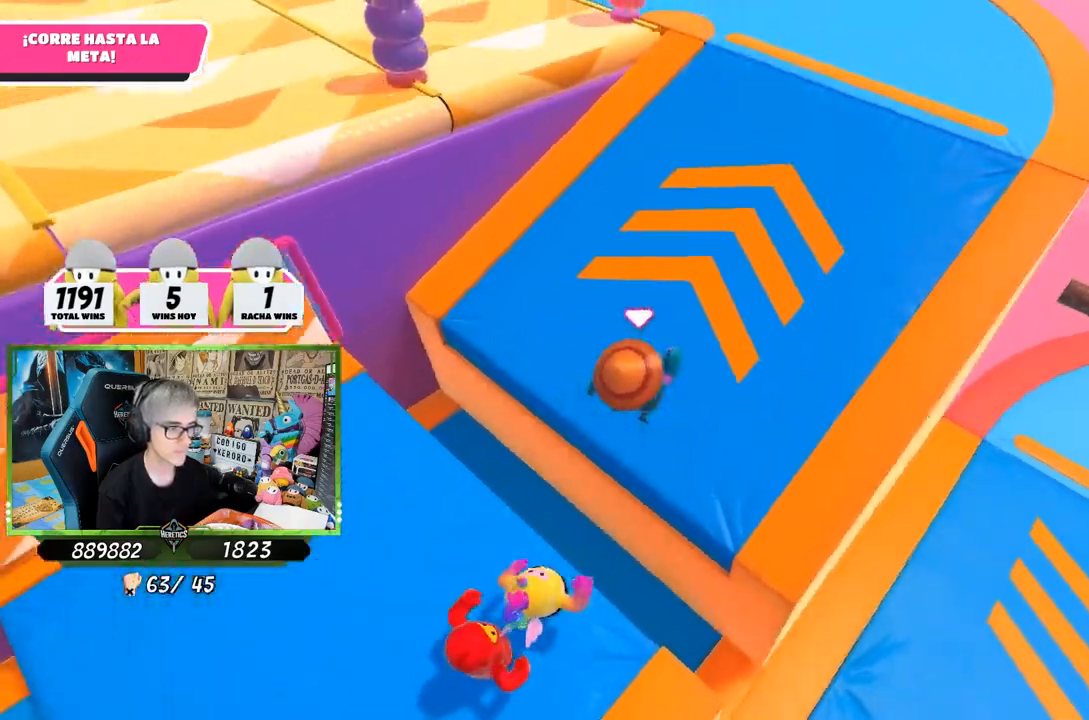
{"buttons": [], "left_stick": "up", "right_stick": "left"}
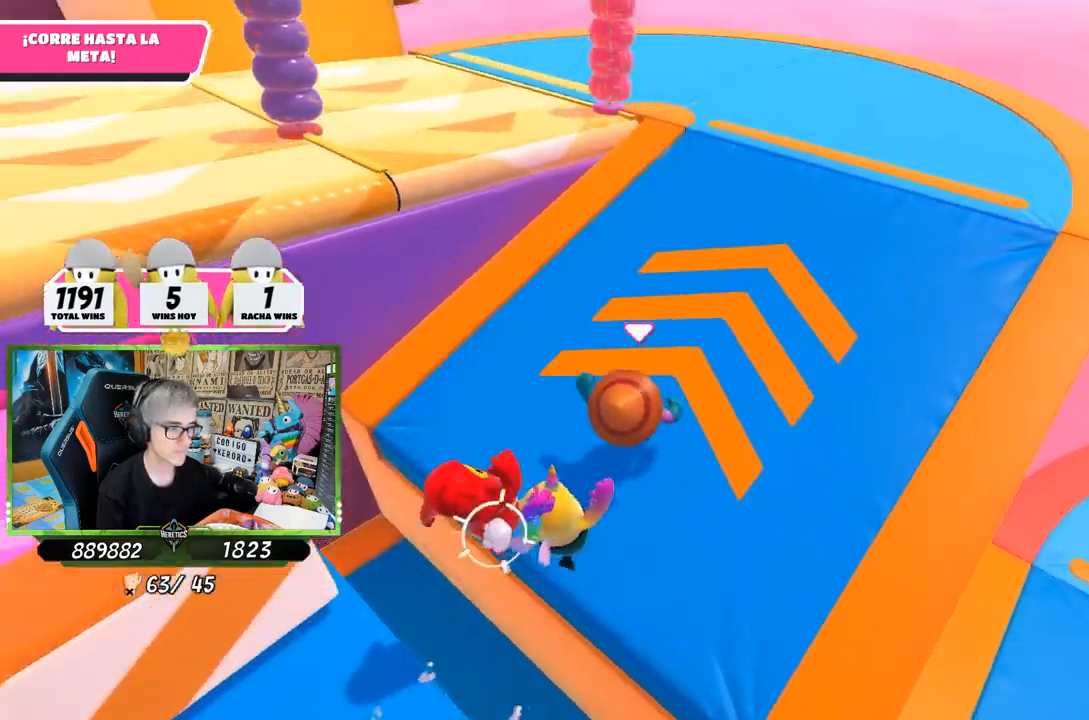
{"buttons": [], "left_stick": "up", "right_stick": "center", "events": [[50, "CROSS", "down"], [100, "CROSS", "up"], [100, "right_stick", "down-left"], [467, "right_stick", "center"]]}
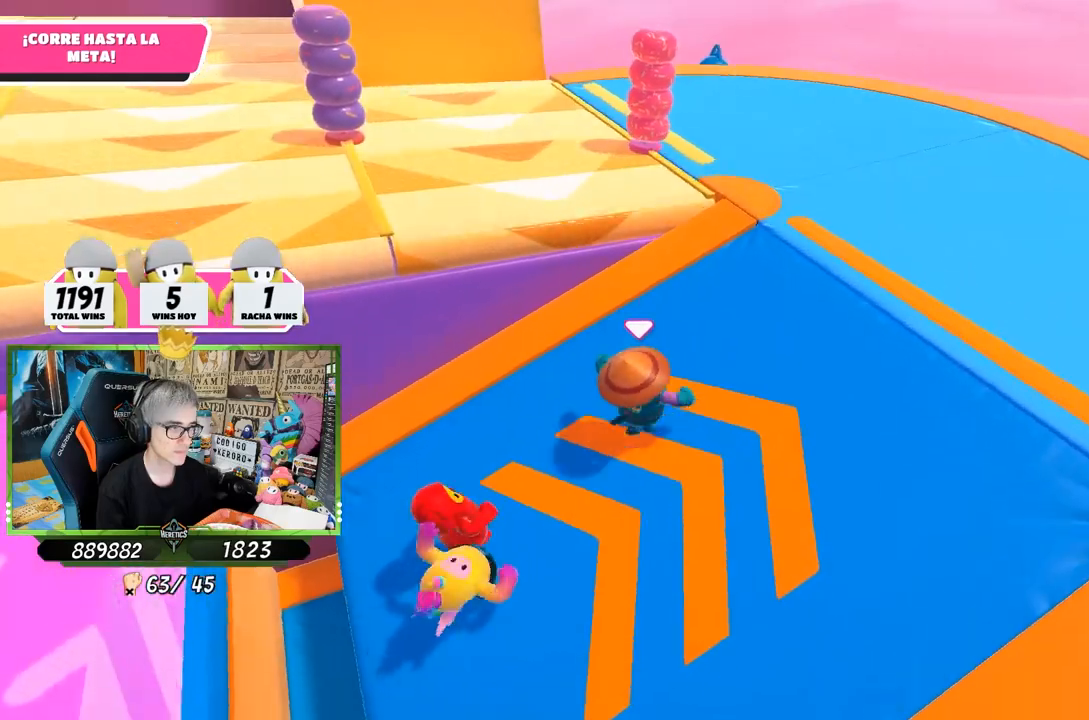
{"buttons": ["CROSS"], "left_stick": "up-left", "right_stick": "center", "events": [[33, "left_stick", "up-left"], [433, "CROSS", "down"]]}
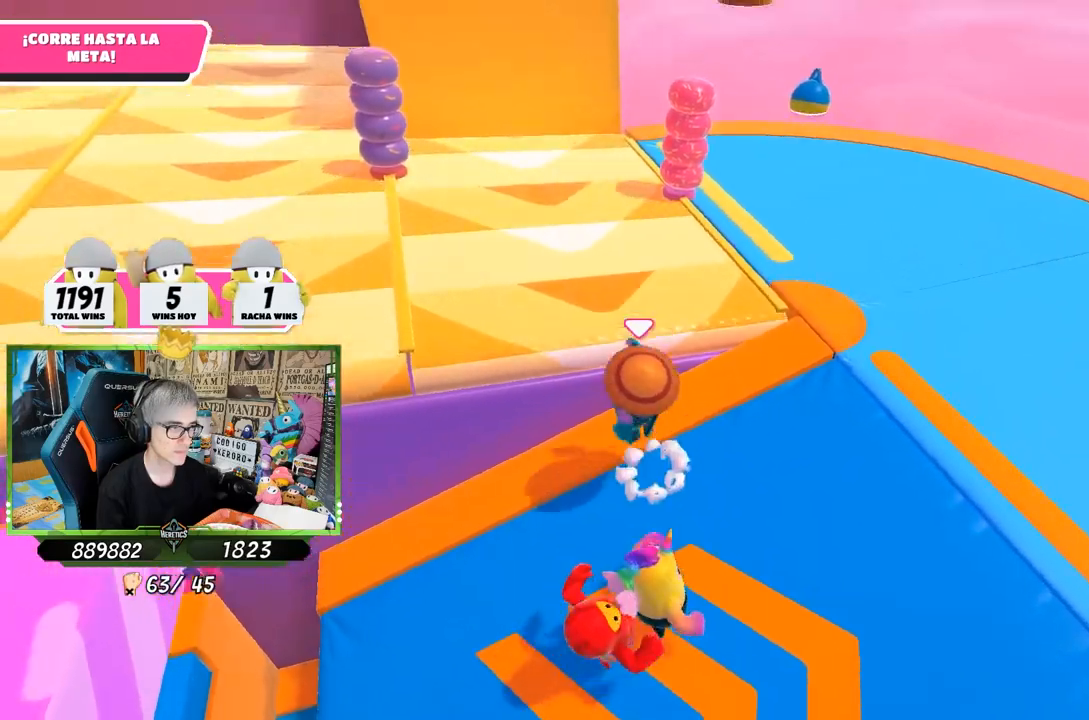
{"buttons": [], "left_stick": "up-left", "right_stick": "up-left", "events": [[133, "CROSS", "up"], [300, "right_stick", "up-left"]]}
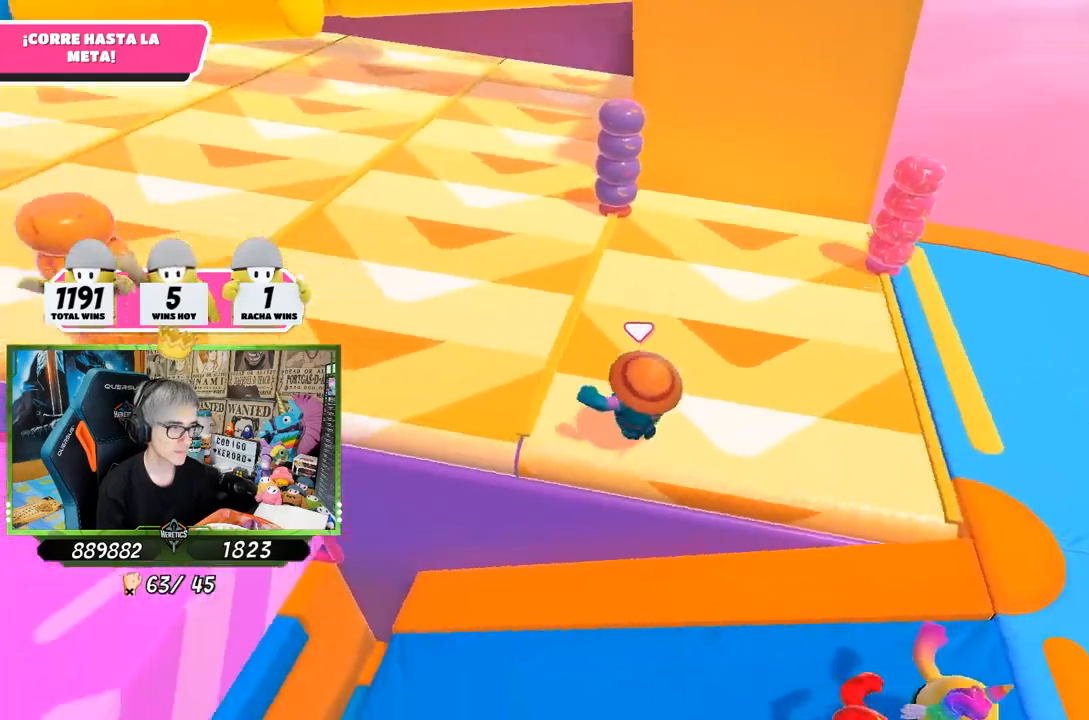
{"buttons": [], "left_stick": "up", "right_stick": "center", "events": [[33, "right_stick", "down-left"], [100, "left_stick", "up"], [200, "right_stick", "center"]]}